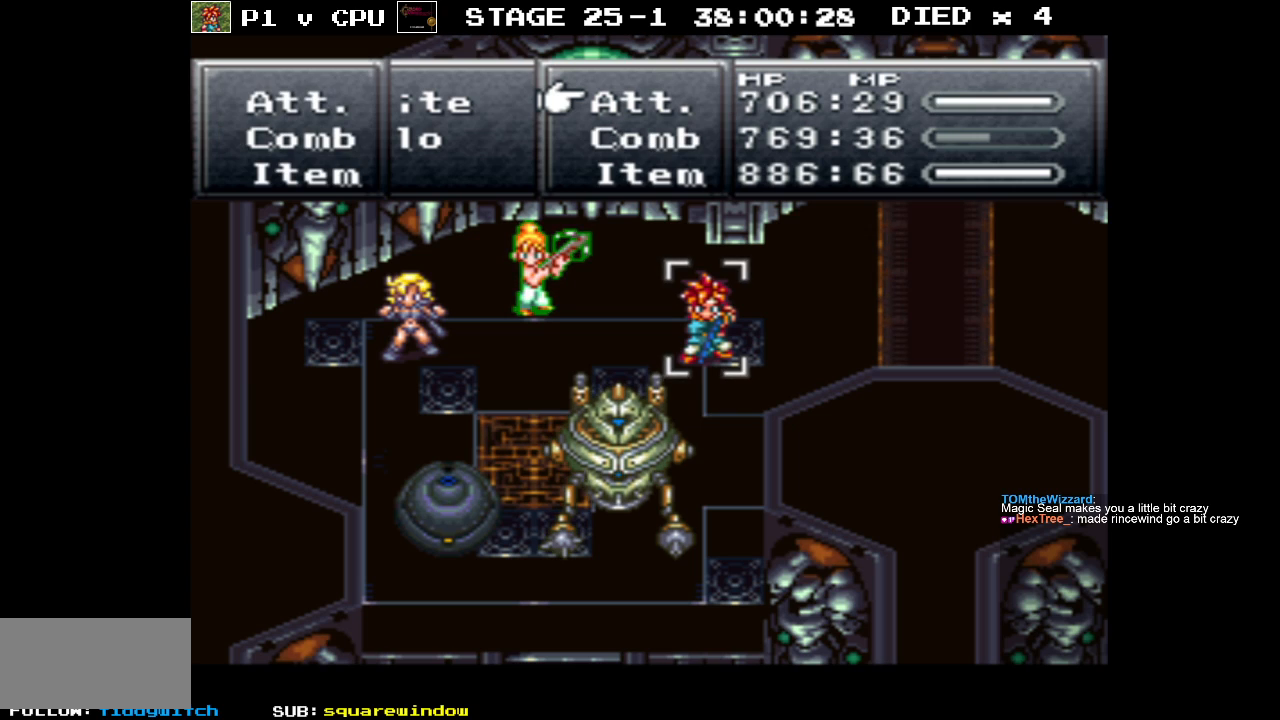
Gameplay with a controller (Nintendo layout); each line is a JSON object with the inputs held at the frame after it. "events" lists button and stick changes between this image and that frame as [ms after this image, input, new state], when the widget could be followed in between. Not read: L3 R3.
{"buttons": [], "events": [[83, "A", "down"], [183, "A", "up"]]}
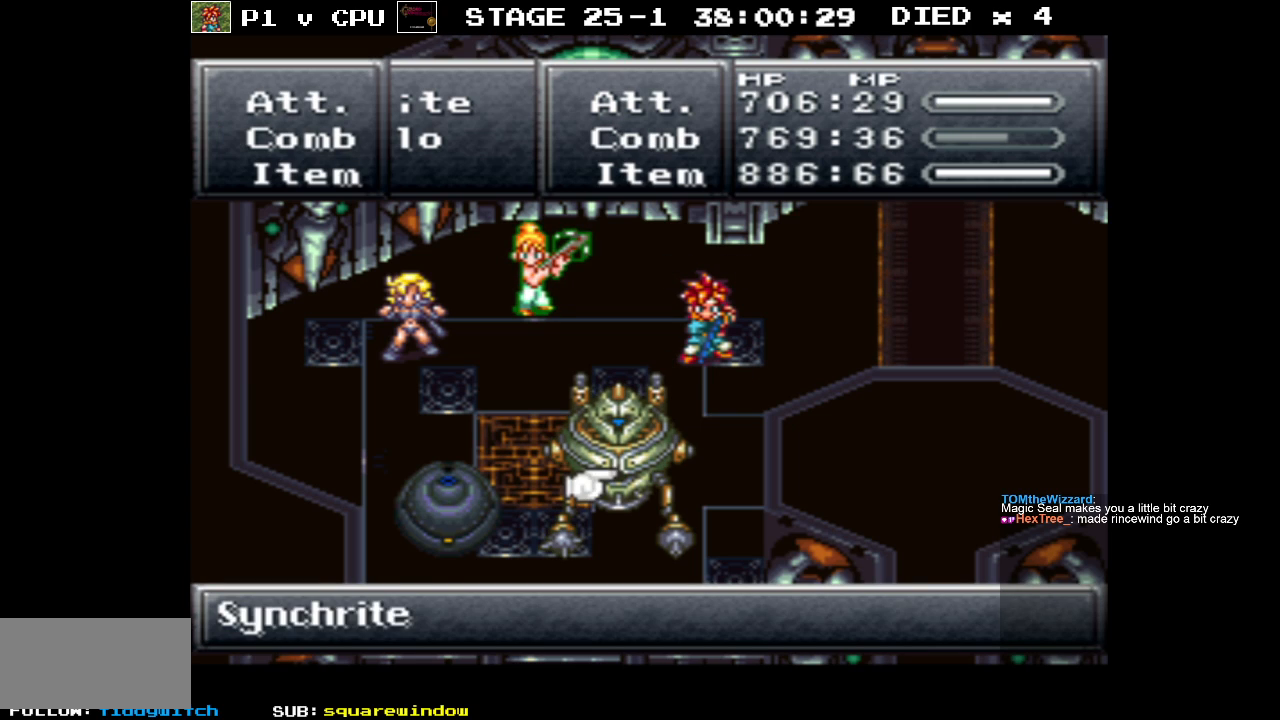
{"buttons": ["A"], "events": [[83, "DPAD_LEFT", "down"], [167, "DPAD_LEFT", "up"], [483, "A", "down"]]}
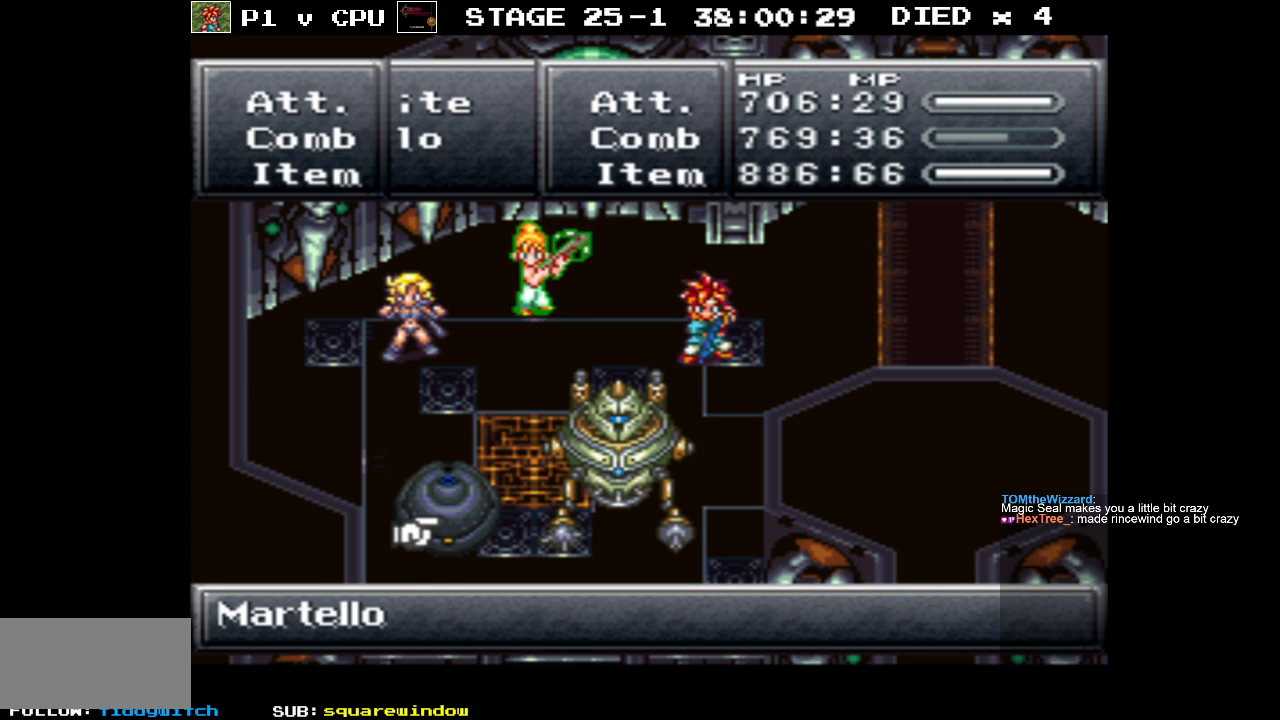
{"buttons": [], "events": [[117, "A", "up"]]}
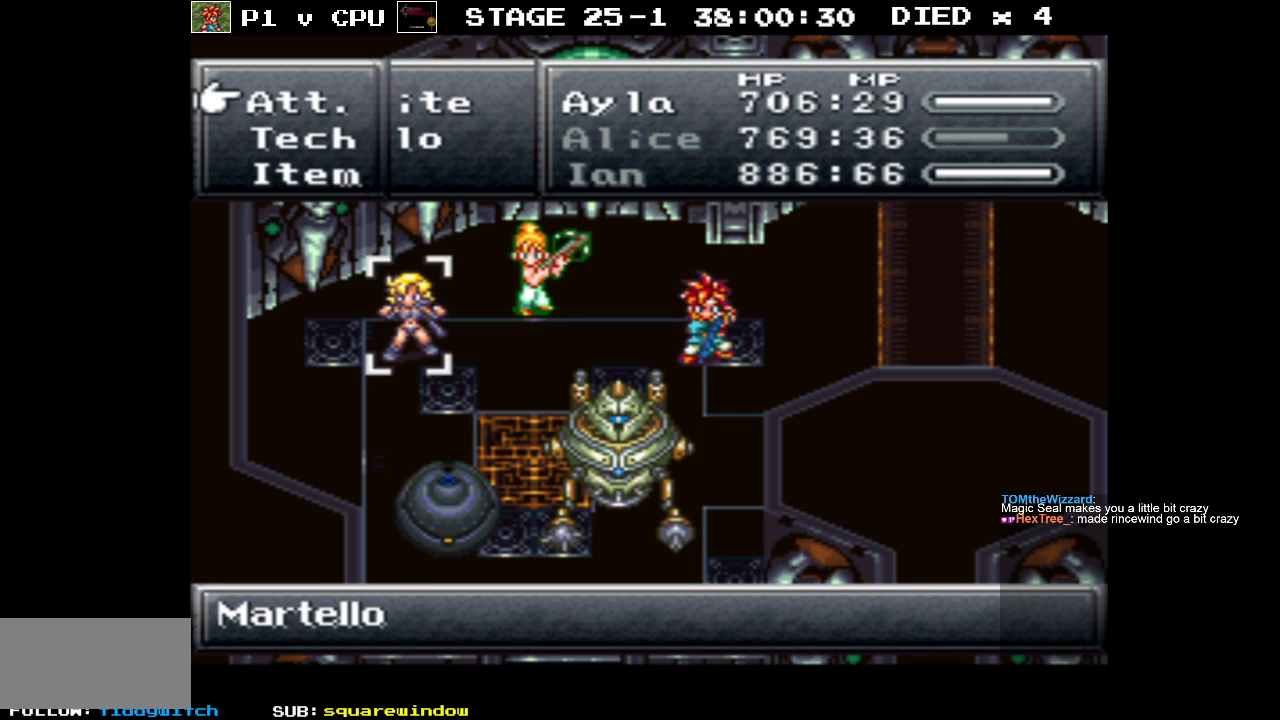
{"buttons": [], "events": [[233, "A", "down"], [333, "A", "up"]]}
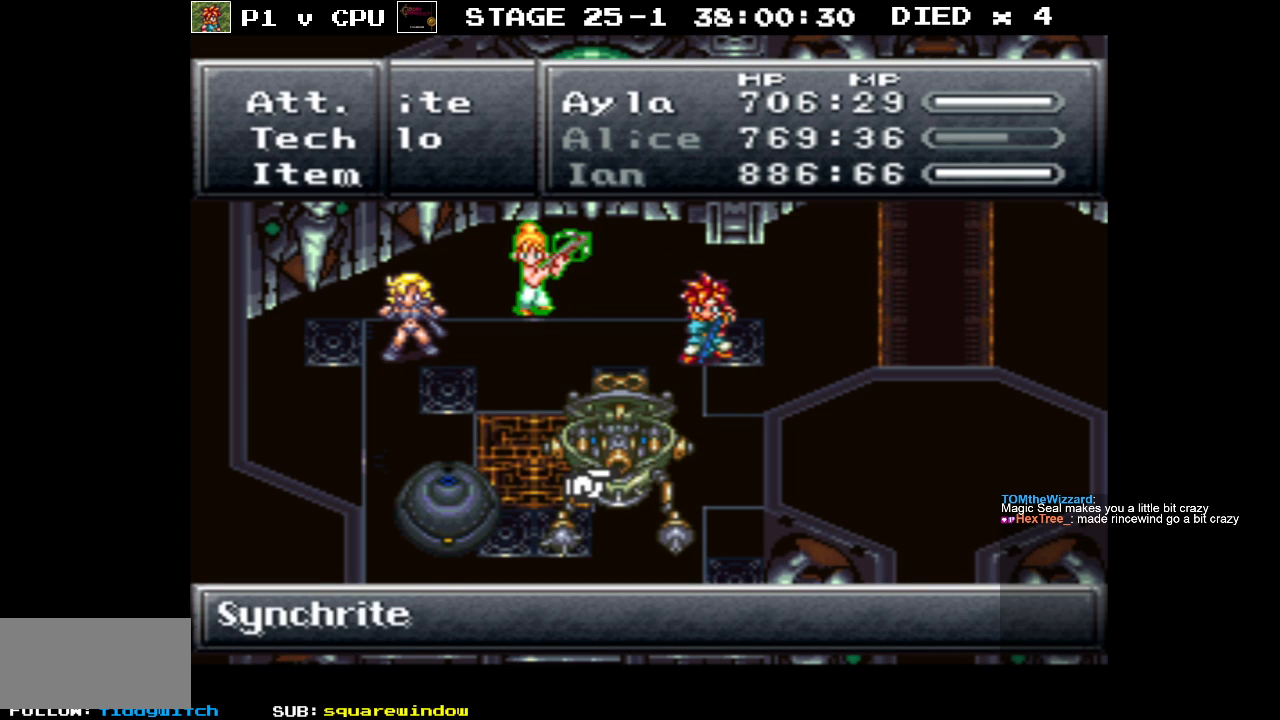
{"buttons": [], "events": [[67, "DPAD_LEFT", "down"], [167, "DPAD_LEFT", "up"], [383, "A", "down"], [500, "A", "up"]]}